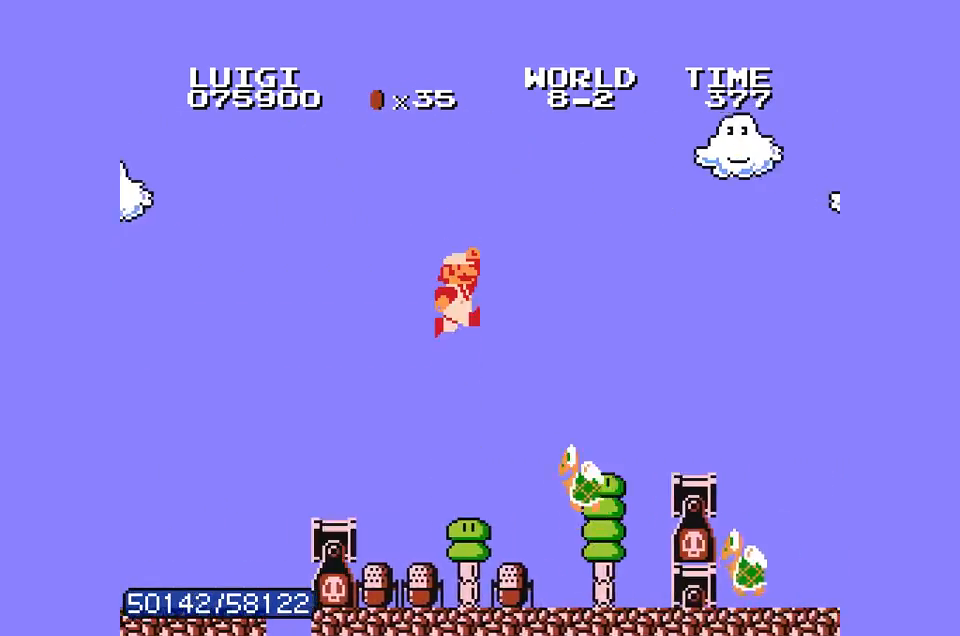
Gameplay with a controller (Nintendo layout); each line is a JSON object with the inputs held at the frame after it (dt_ms = milliseconds from this image to that frame). "events" lists button and stick changes between this image and that frame as [ms after this image, input, new state], when the widget could be followed in between. Not read: L3 R3.
{"dt_ms": 500, "buttons": ["B", "DPAD_RIGHT"], "events": [[100, "A", "up"]]}
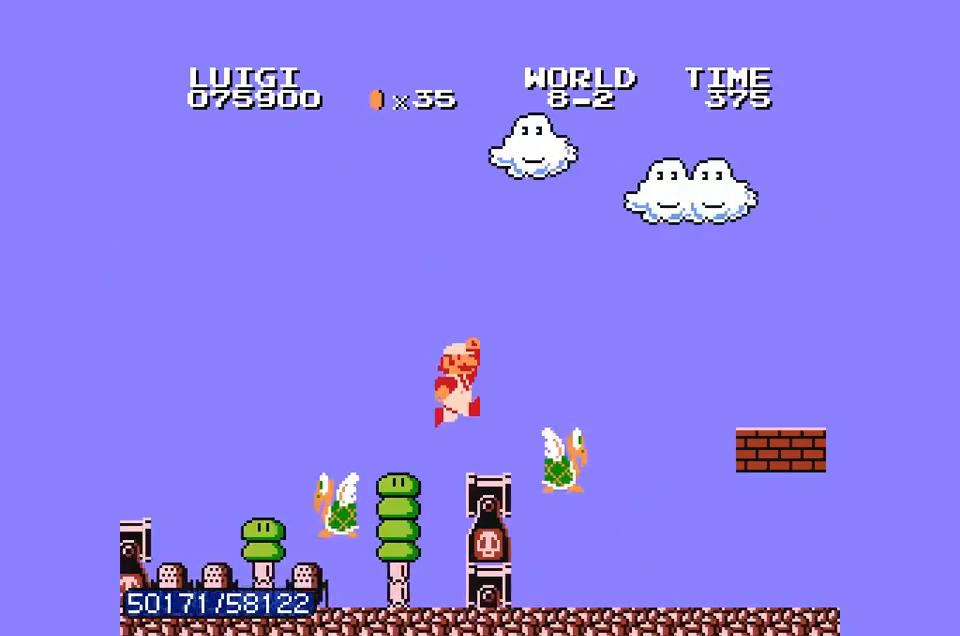
{"dt_ms": 500, "buttons": ["B", "DPAD_RIGHT"], "events": [[133, "A", "down"], [267, "A", "up"]]}
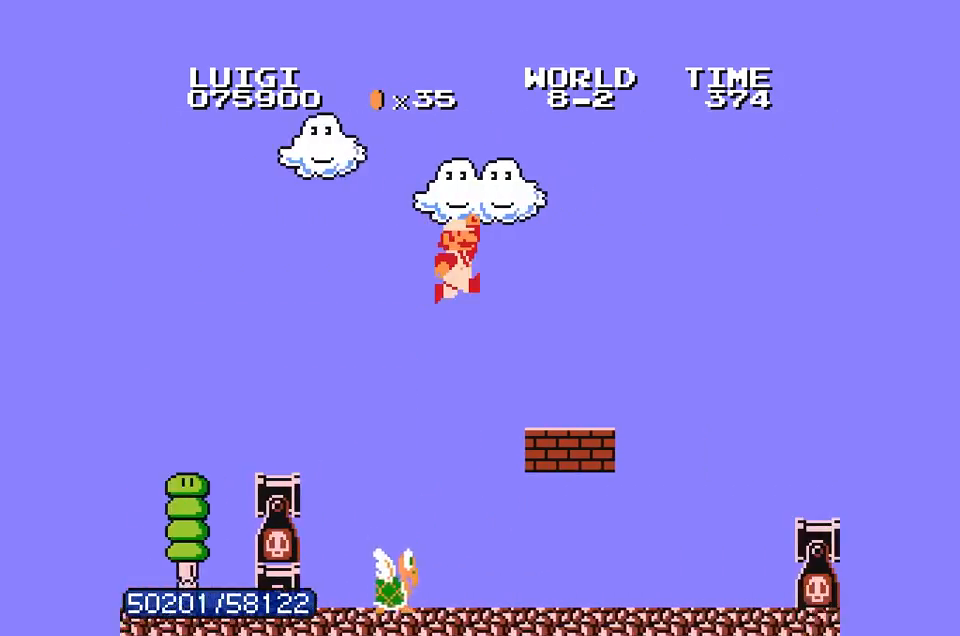
{"dt_ms": 500, "buttons": ["A", "B", "DPAD_RIGHT"], "events": [[400, "A", "down"]]}
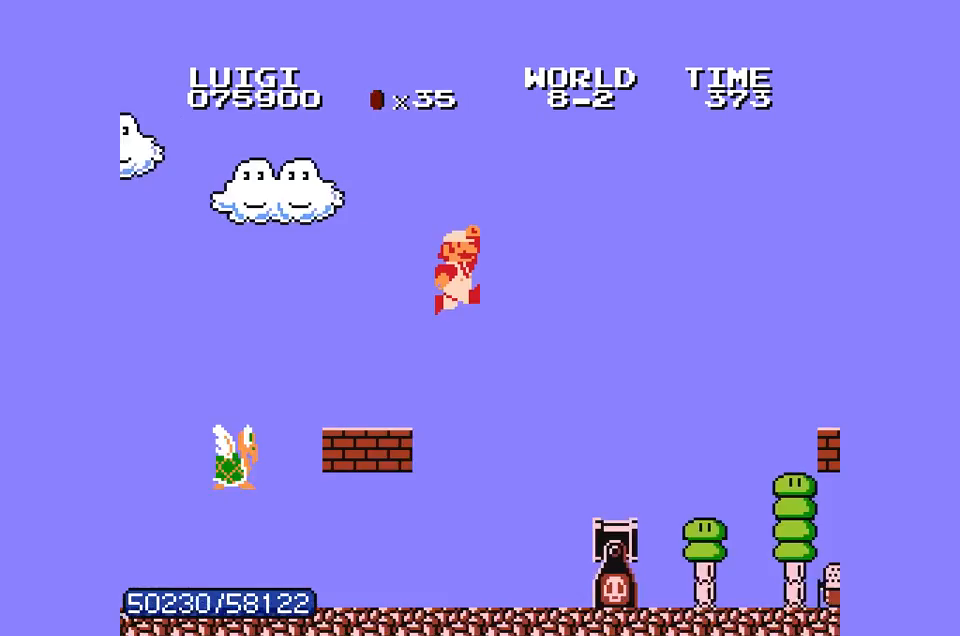
{"dt_ms": 1000, "buttons": ["A", "B", "DPAD_RIGHT"], "events": [[400, "A", "up"], [1000, "A", "down"]]}
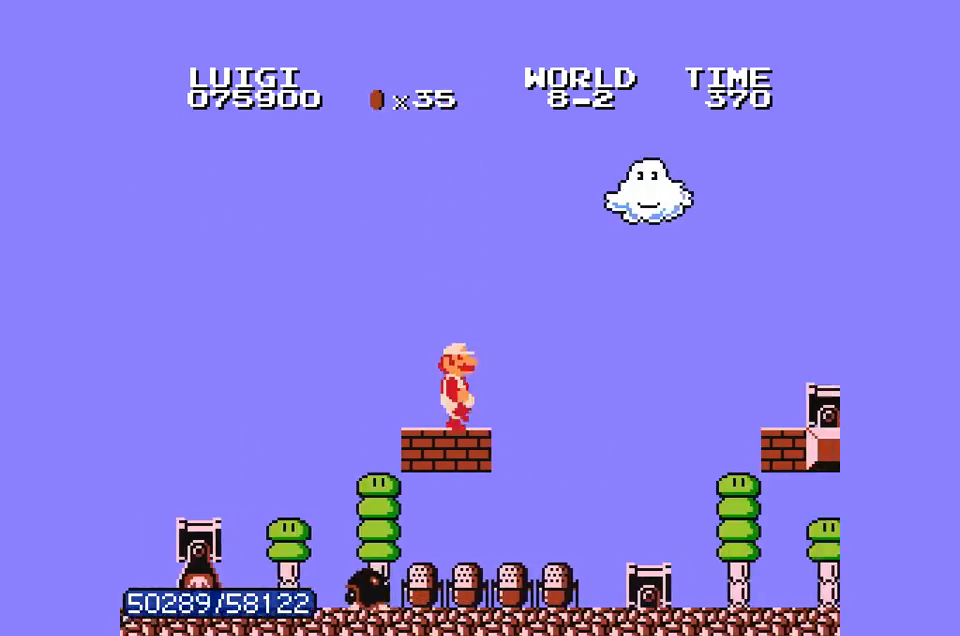
{"dt_ms": 500, "buttons": ["B", "DPAD_RIGHT"], "events": [[367, "A", "up"]]}
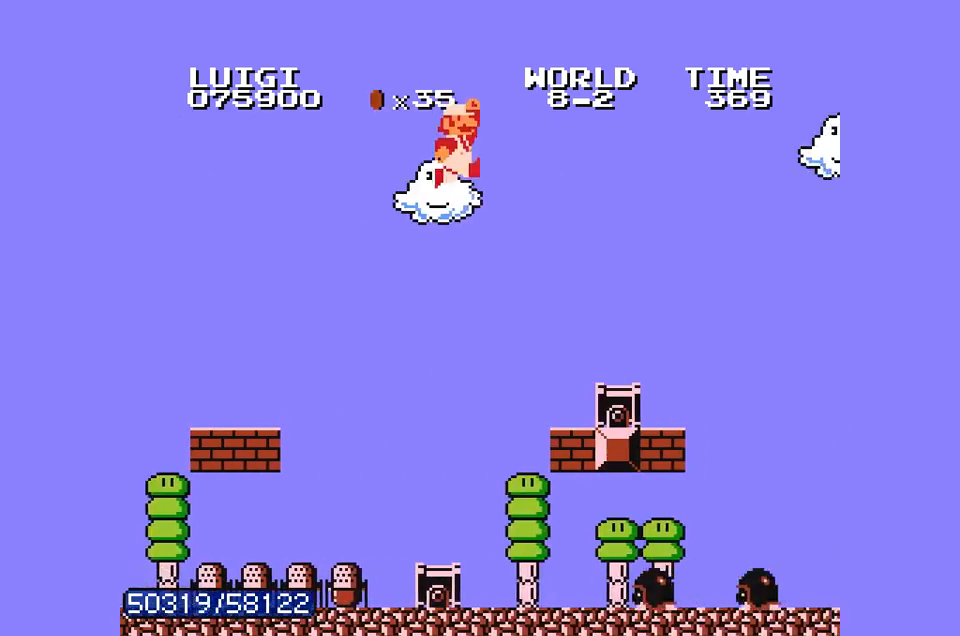
{"dt_ms": 500, "buttons": ["A", "B", "DPAD_RIGHT"], "events": [[400, "A", "down"]]}
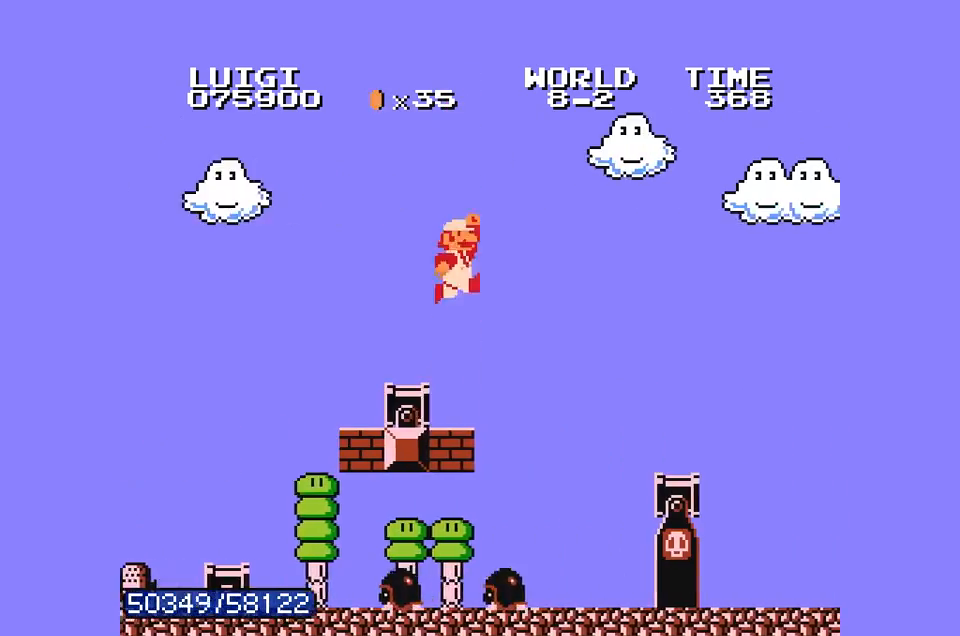
{"dt_ms": 500, "buttons": ["B", "DPAD_RIGHT"], "events": [[33, "A", "up"]]}
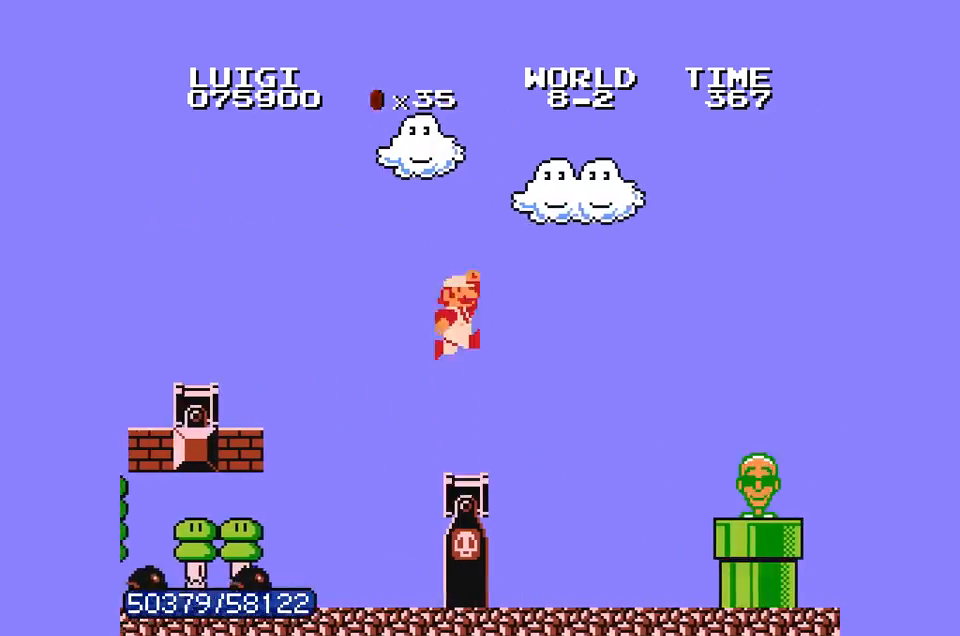
{"dt_ms": 500, "buttons": ["A", "B", "DPAD_RIGHT"], "events": [[467, "A", "down"]]}
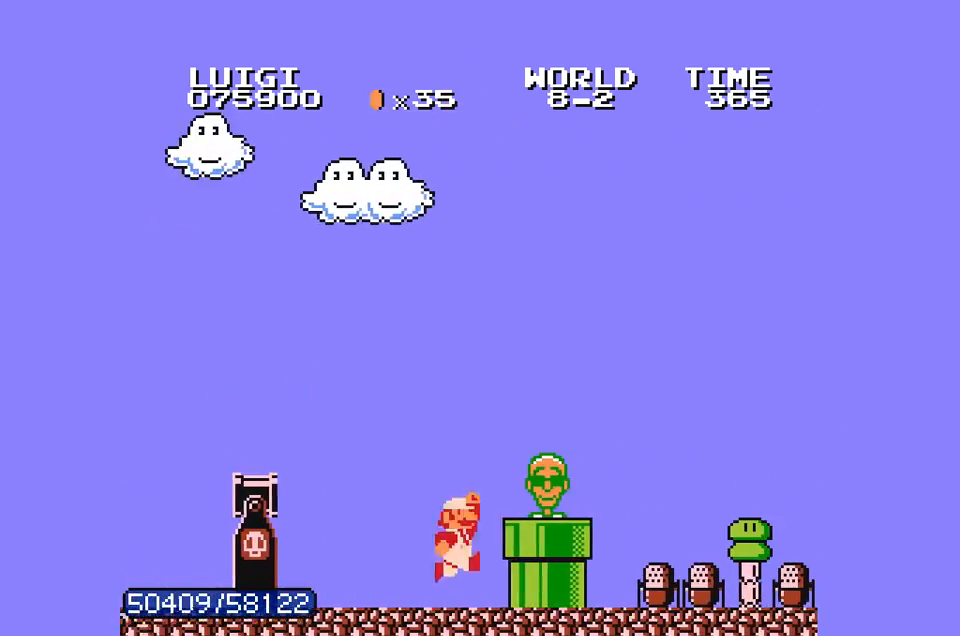
{"dt_ms": 500, "buttons": ["A", "B", "DPAD_RIGHT"], "events": []}
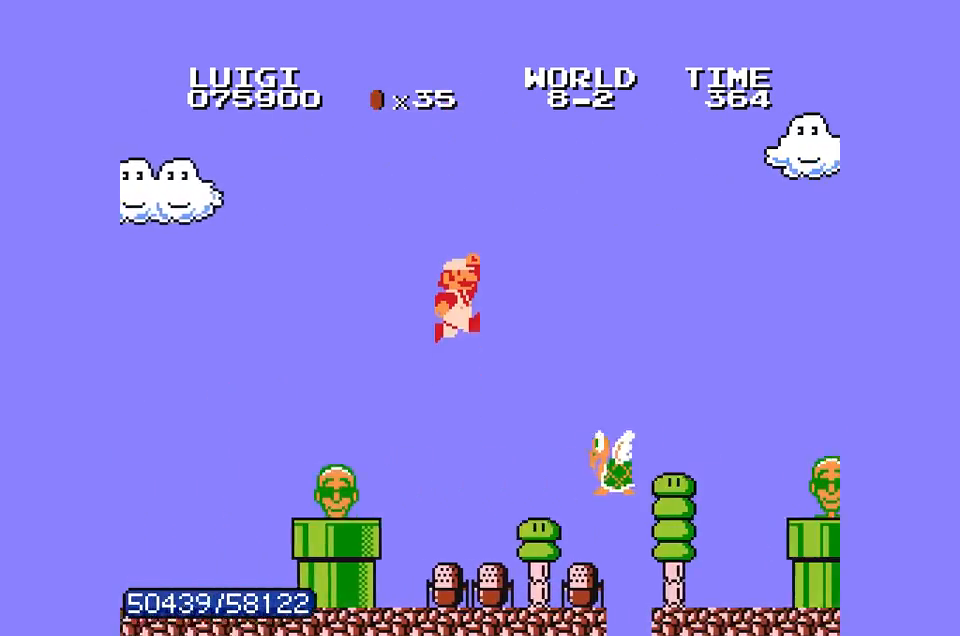
{"dt_ms": 500, "buttons": ["B", "DPAD_RIGHT"], "events": [[100, "A", "up"]]}
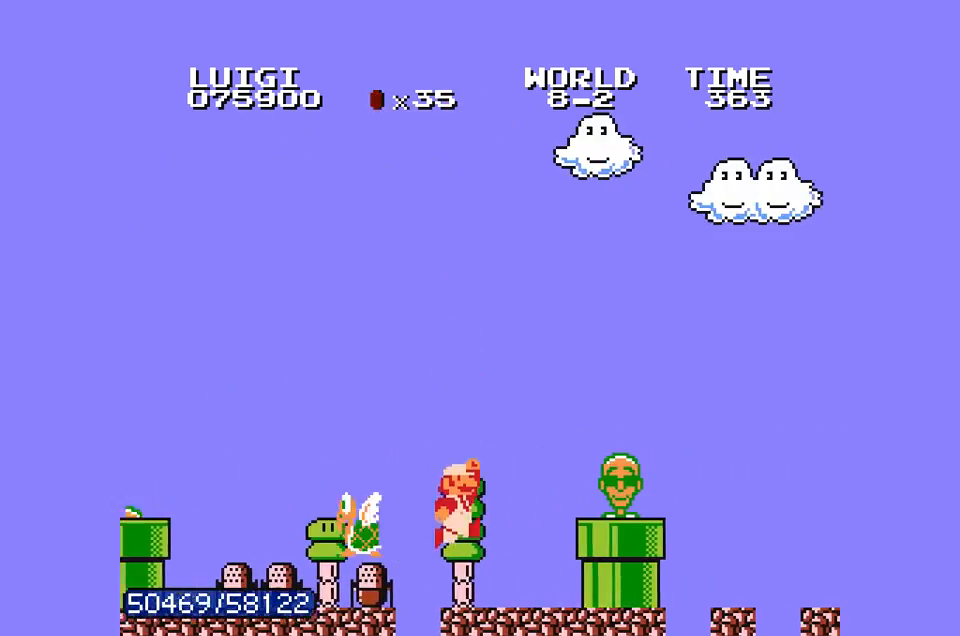
{"dt_ms": 500, "buttons": ["B"], "events": [[133, "A", "down"], [367, "A", "up"], [367, "DPAD_RIGHT", "up"]]}
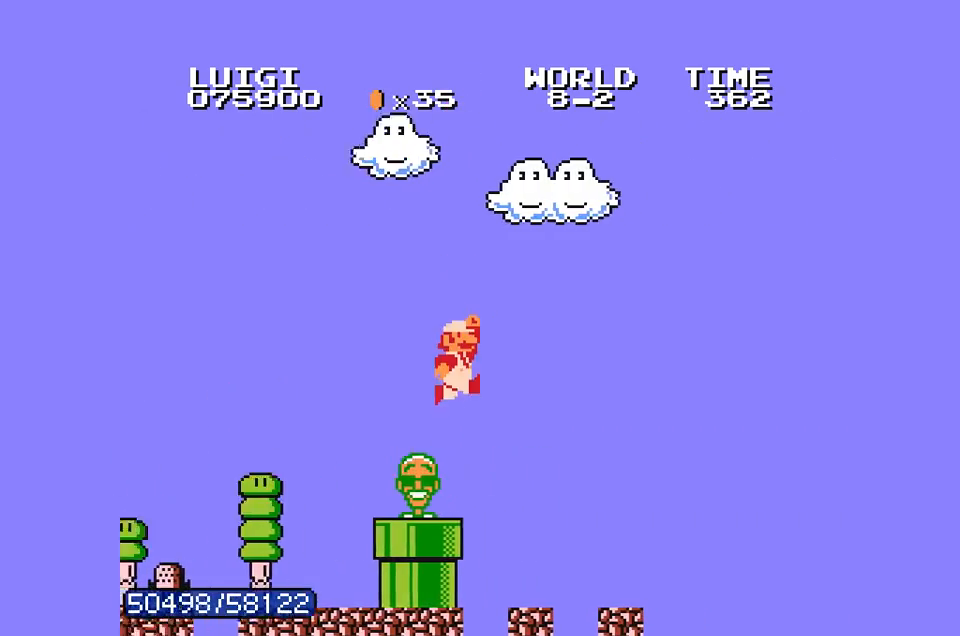
{"dt_ms": 500, "buttons": ["A", "B", "DPAD_RIGHT"], "events": [[67, "DPAD_LEFT", "down"], [233, "DPAD_LEFT", "up"], [400, "DPAD_RIGHT", "down"], [500, "A", "down"]]}
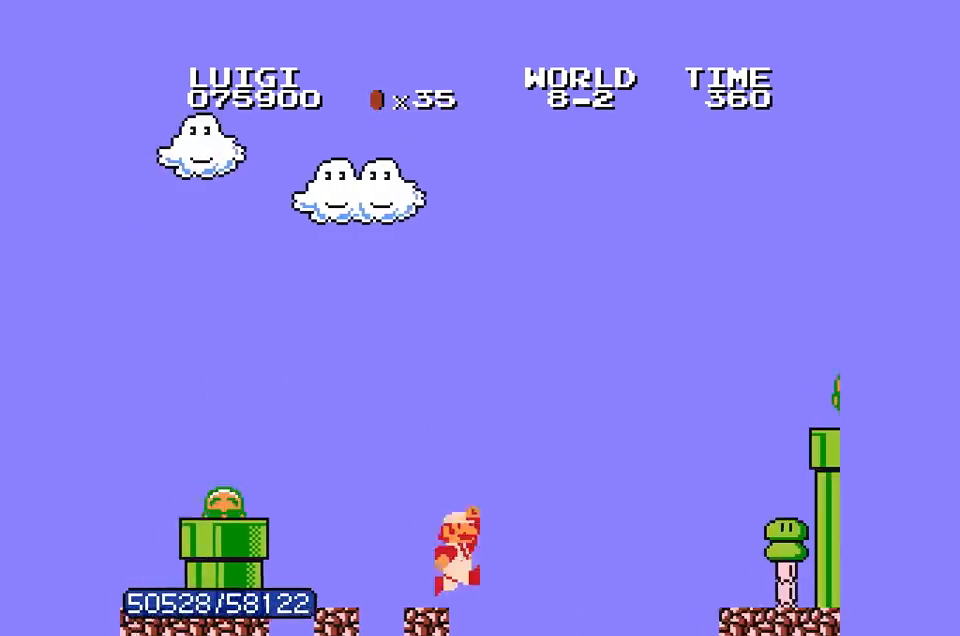
{"dt_ms": 500, "buttons": ["A", "B", "DPAD_RIGHT"], "events": [[400, "B", "up"], [500, "B", "down"]]}
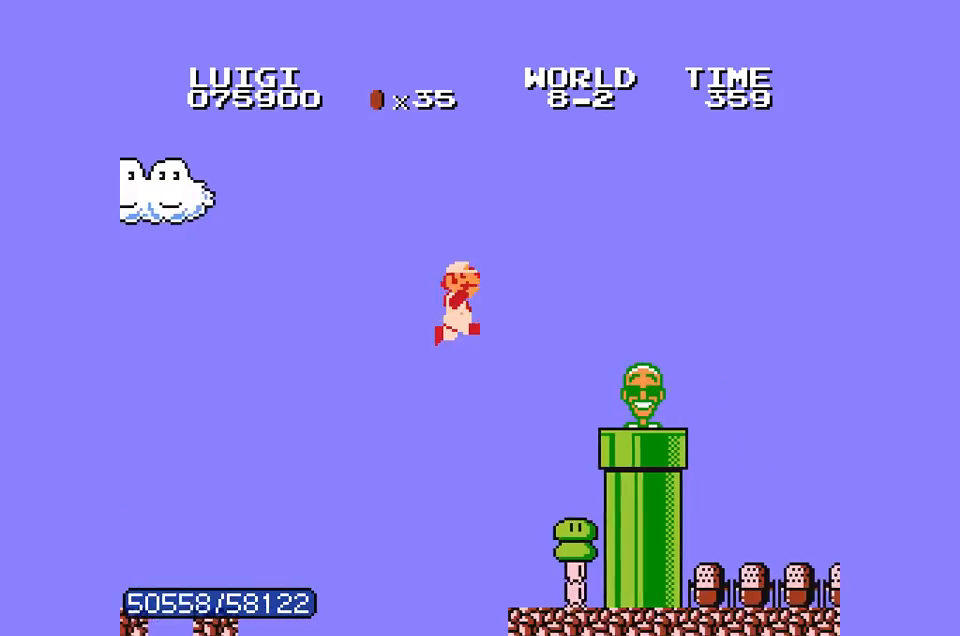
{"dt_ms": 1000, "buttons": ["B"]}
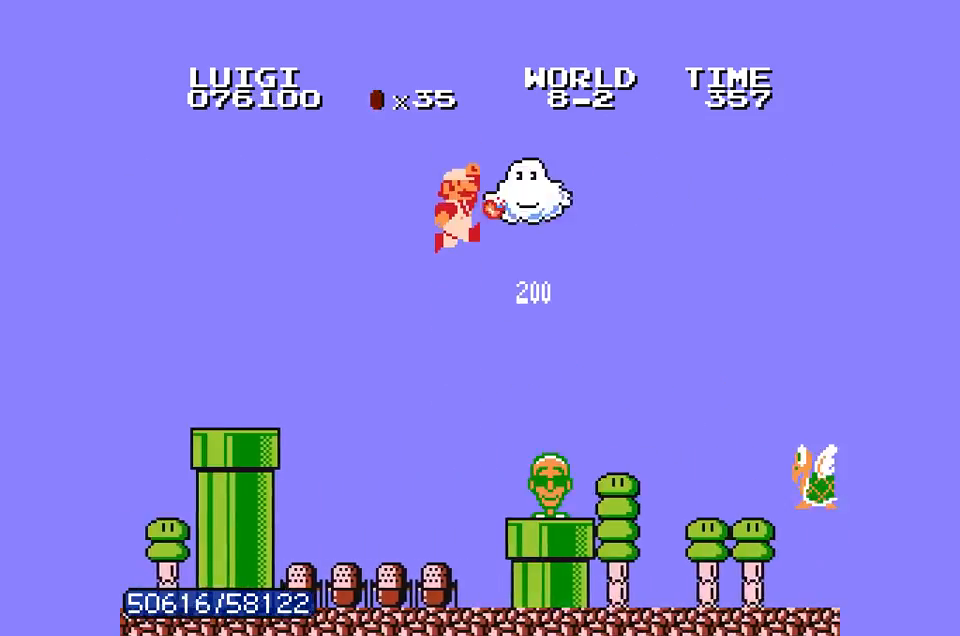
{"dt_ms": 500, "buttons": ["B"], "events": [[133, "DPAD_LEFT", "down"], [233, "DPAD_LEFT", "up"]]}
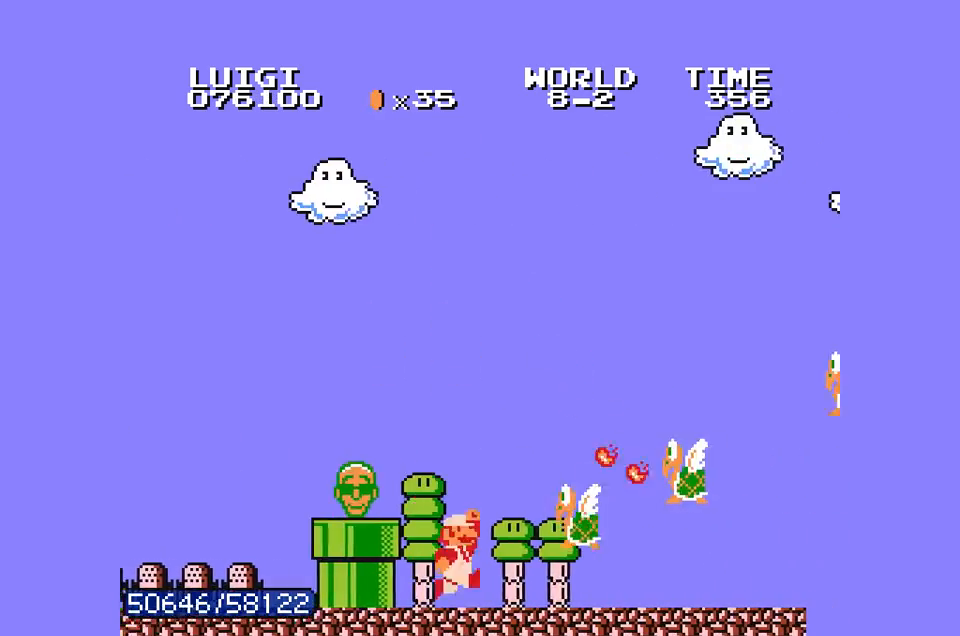
{"dt_ms": 500, "buttons": ["A", "B"], "events": [[100, "A", "down"], [200, "DPAD_RIGHT", "down"], [433, "DPAD_RIGHT", "up"]]}
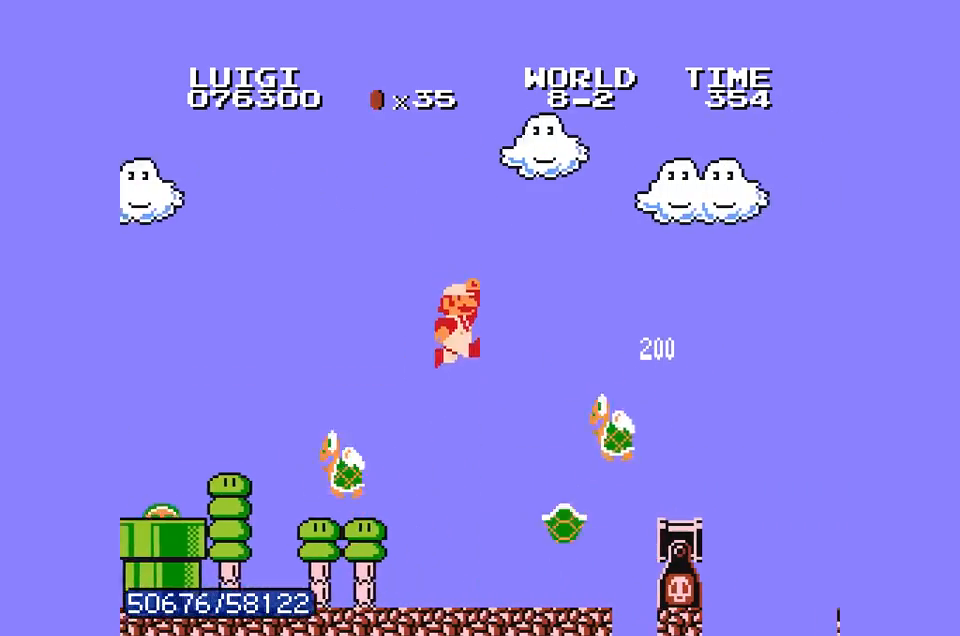
{"dt_ms": 500, "buttons": ["B", "DPAD_RIGHT"], "events": [[67, "A", "up"], [500, "DPAD_RIGHT", "down"]]}
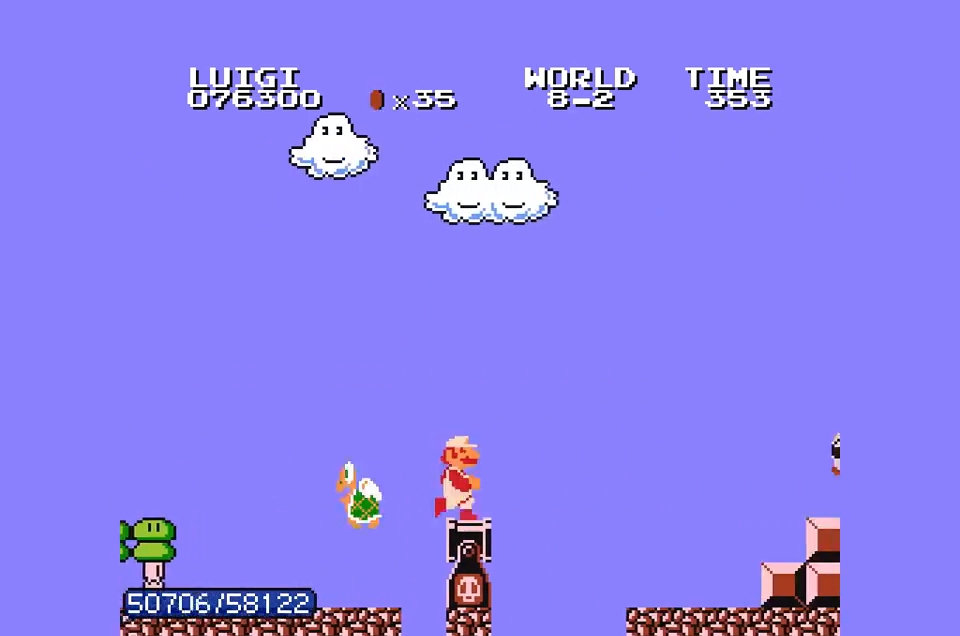
{"dt_ms": 500, "buttons": ["A", "B", "DPAD_RIGHT"], "events": [[67, "A", "down"]]}
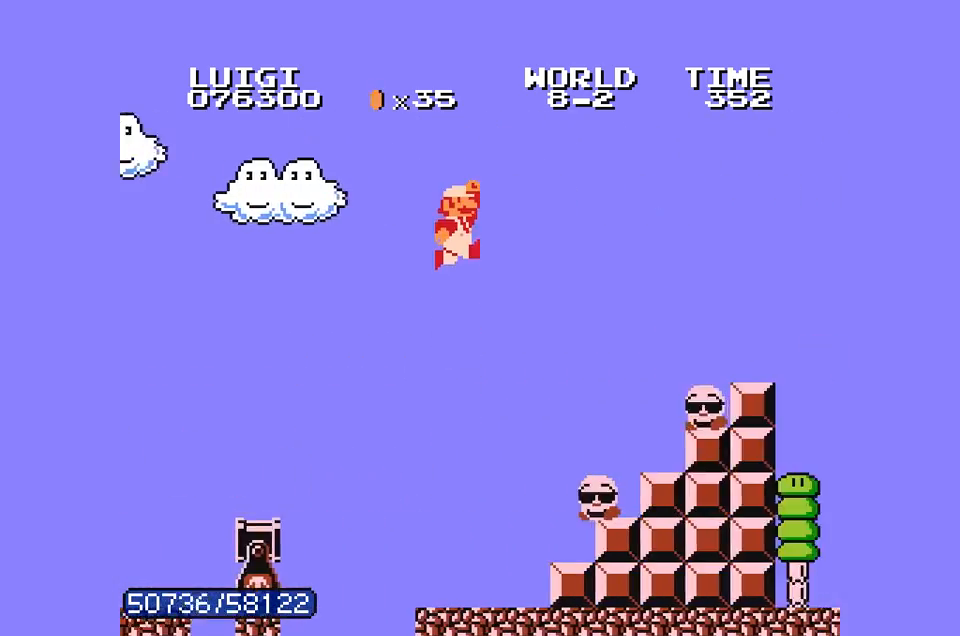
{"dt_ms": 500, "buttons": ["B", "DPAD_LEFT"], "events": [[233, "DPAD_RIGHT", "up"], [300, "A", "up"], [433, "DPAD_LEFT", "down"]]}
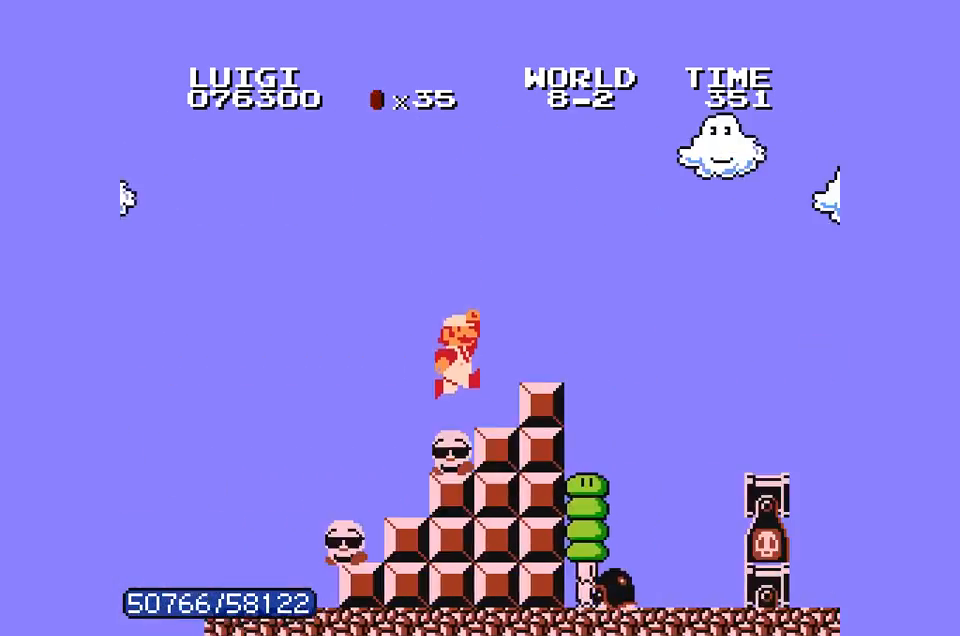
{"dt_ms": 500, "buttons": ["B"], "events": [[67, "DPAD_LEFT", "up"], [100, "A", "down"], [200, "A", "up"]]}
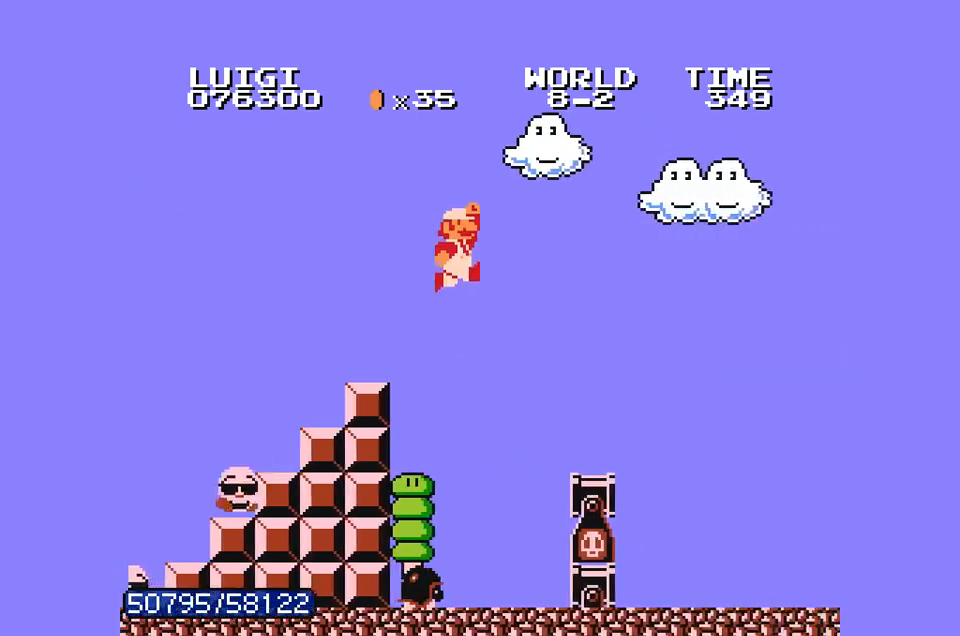
{"dt_ms": 500, "buttons": ["A", "B"], "events": [[133, "DPAD_RIGHT", "down"], [400, "A", "down"], [433, "DPAD_RIGHT", "up"]]}
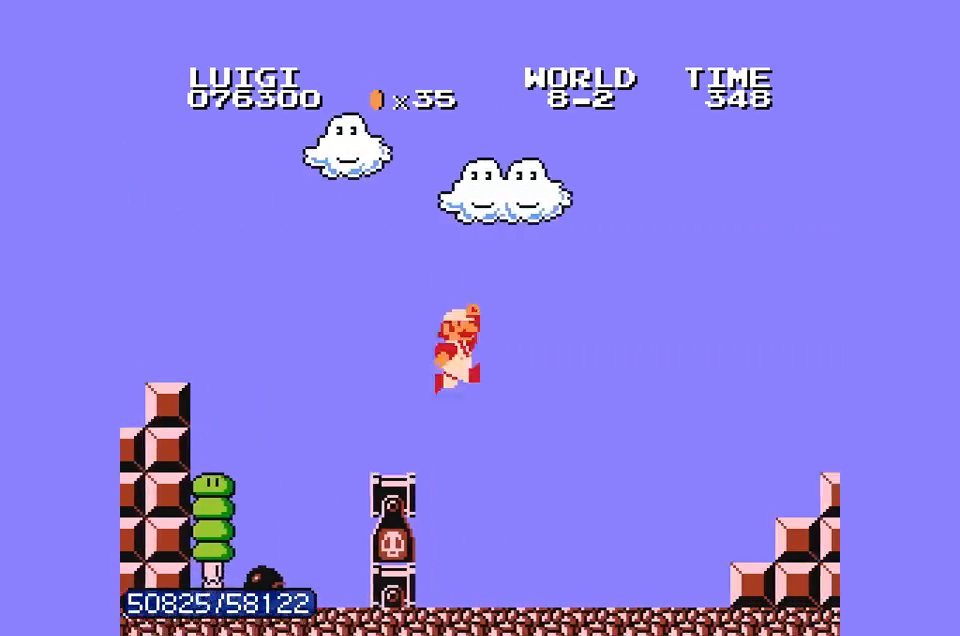
{"dt_ms": 1000, "buttons": ["B", "DPAD_RIGHT"], "events": [[300, "B", "up"], [367, "A", "up"], [367, "B", "down"], [467, "DPAD_LEFT", "down"], [633, "DPAD_LEFT", "up"], [700, "DPAD_LEFT", "down"], [767, "DPAD_LEFT", "up"], [933, "DPAD_RIGHT", "down"]]}
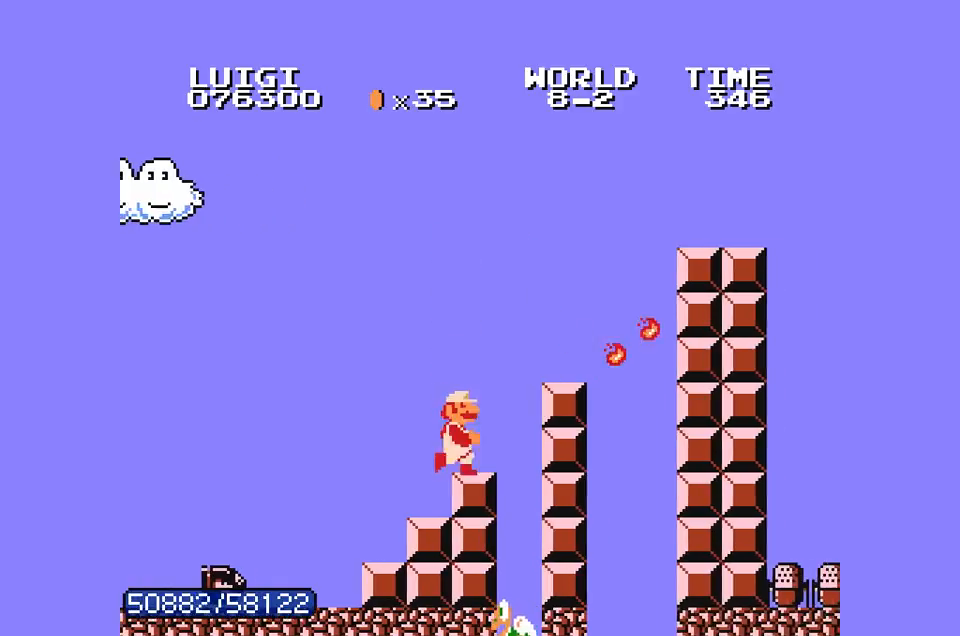
{"dt_ms": 500, "buttons": ["B", "DPAD_RIGHT"], "events": [[67, "A", "down"], [433, "A", "up"]]}
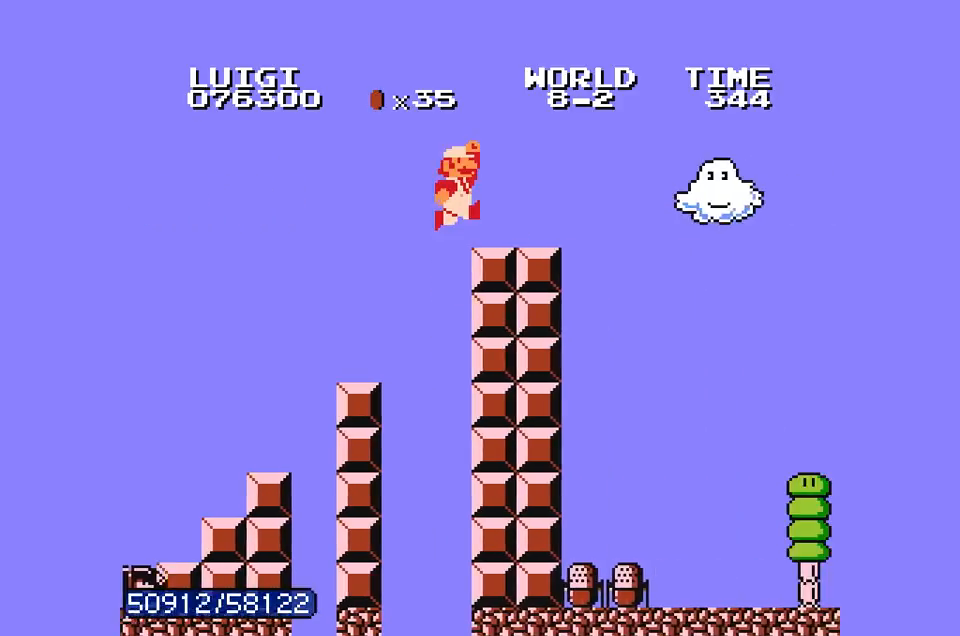
{"dt_ms": 500, "buttons": ["A", "B", "DPAD_RIGHT"], "events": [[233, "A", "down"]]}
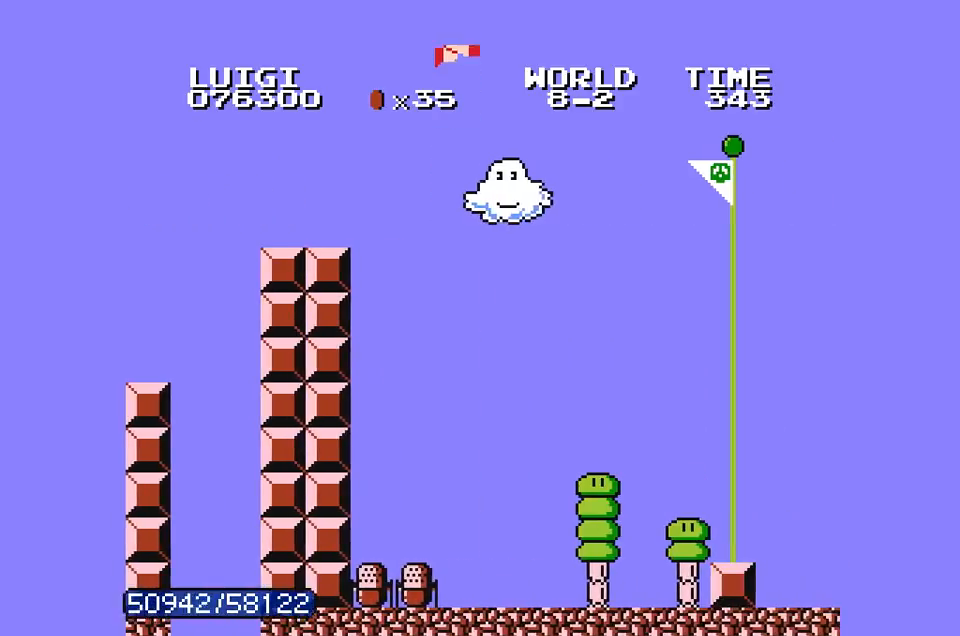
{"dt_ms": 500, "buttons": ["B", "DPAD_RIGHT"], "events": [[200, "A", "up"]]}
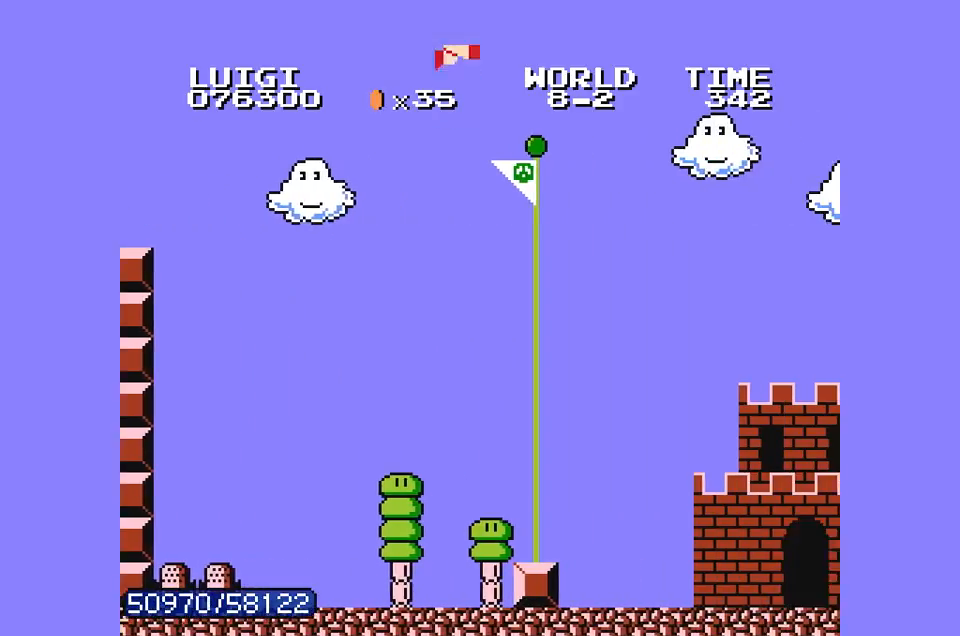
{"dt_ms": 500, "buttons": ["B"], "events": [[67, "B", "up"], [133, "B", "down"], [200, "B", "up"], [300, "B", "down"], [367, "B", "up"], [367, "DPAD_RIGHT", "up"], [433, "B", "down"]]}
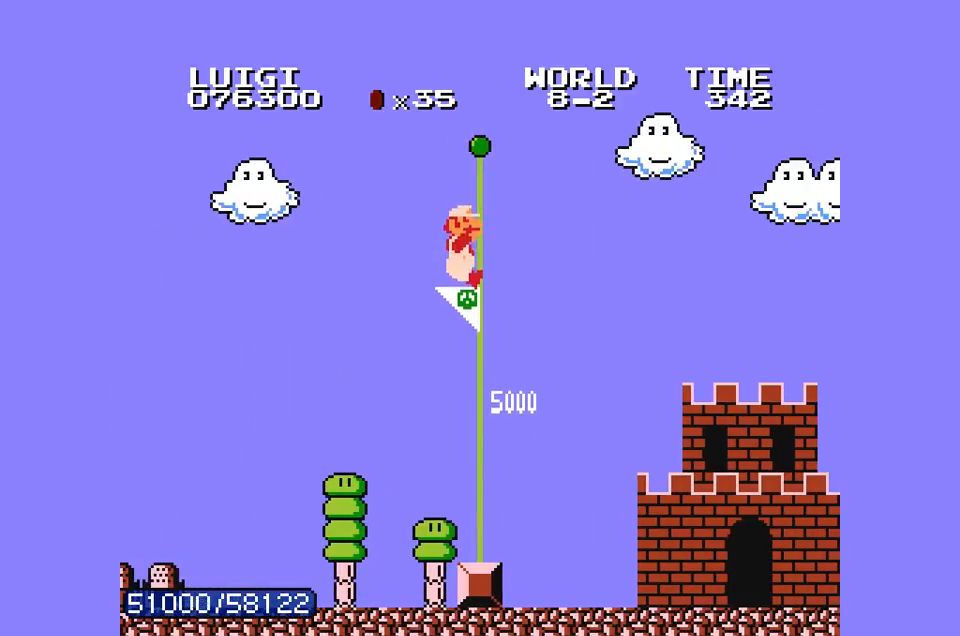
{"dt_ms": 500, "buttons": [], "events": [[33, "B", "up"]]}
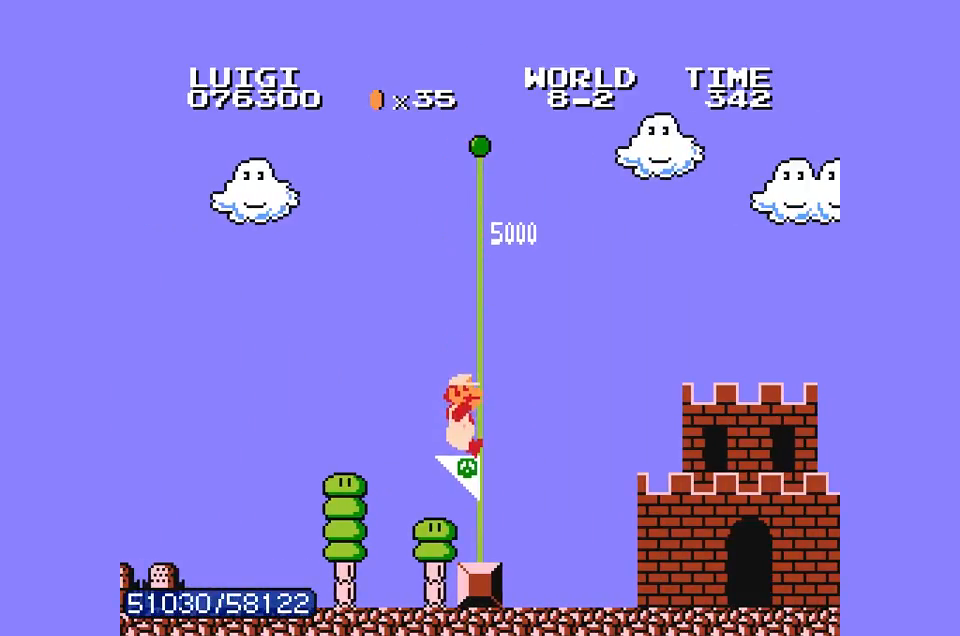
{"dt_ms": 500, "buttons": [], "events": []}
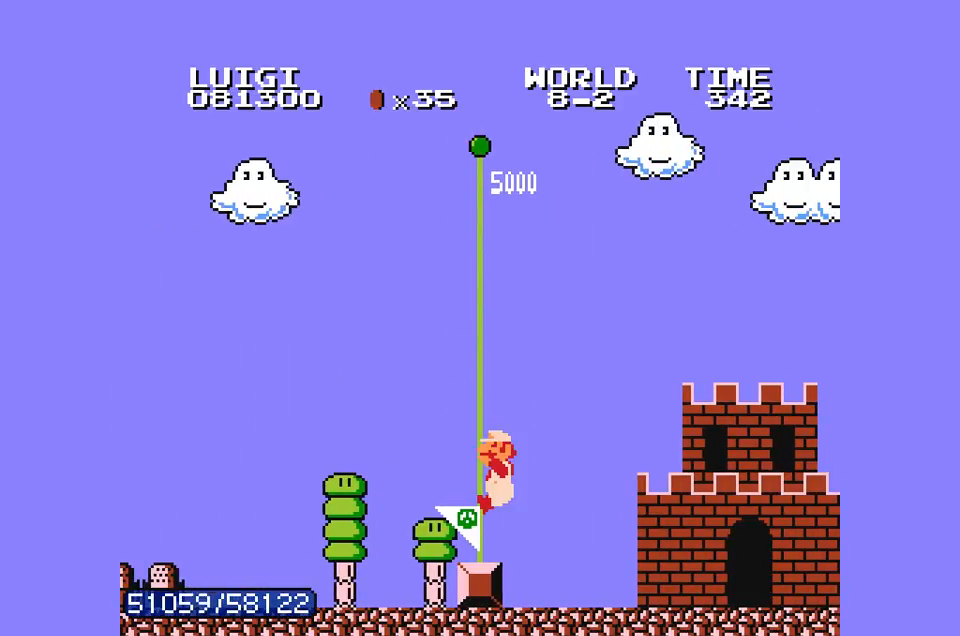
{"dt_ms": 500, "buttons": [], "events": []}